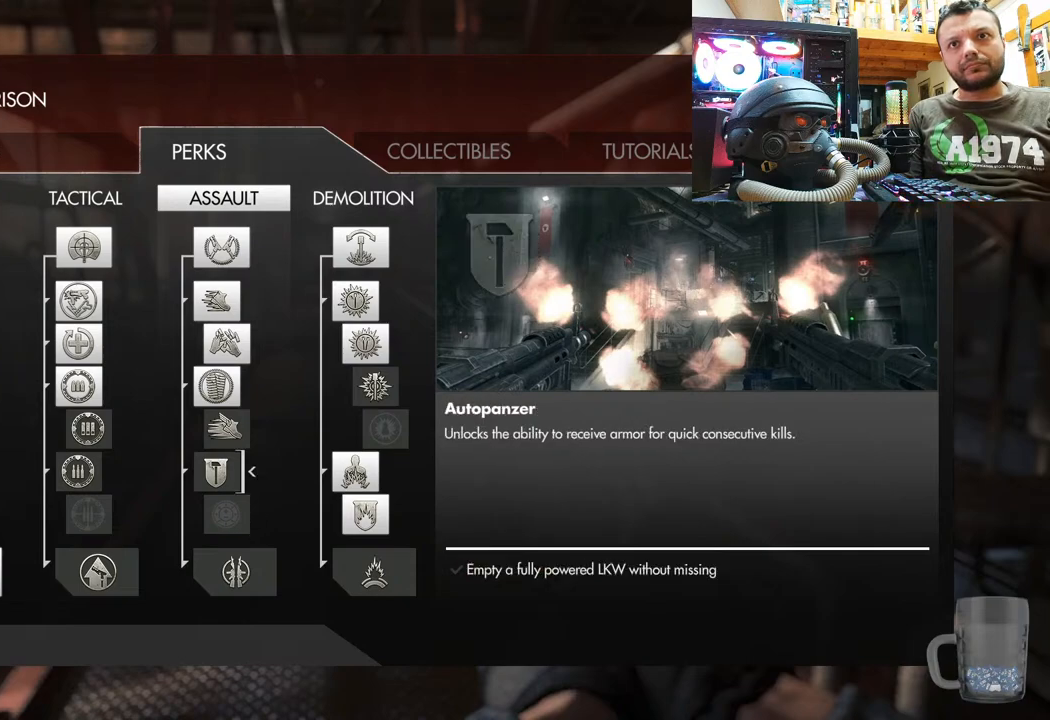
Gameplay with a controller (PlayStation layout); each line is a JSON object with the inputs held at the frame after it. "events" lists button and stick changes between this image and that frame as [ms after this image, input, new state], when the widget could be followed in between.
{"buttons": [], "left_stick": "center", "right_stick": "center", "events": []}
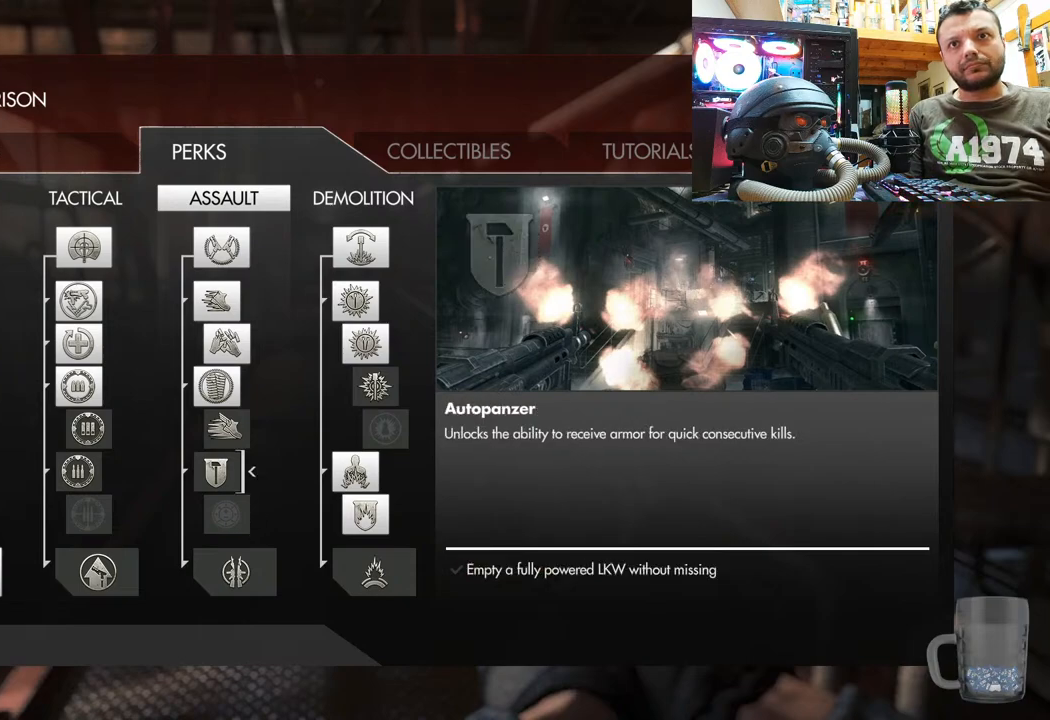
{"buttons": [], "left_stick": "center", "right_stick": "center", "events": []}
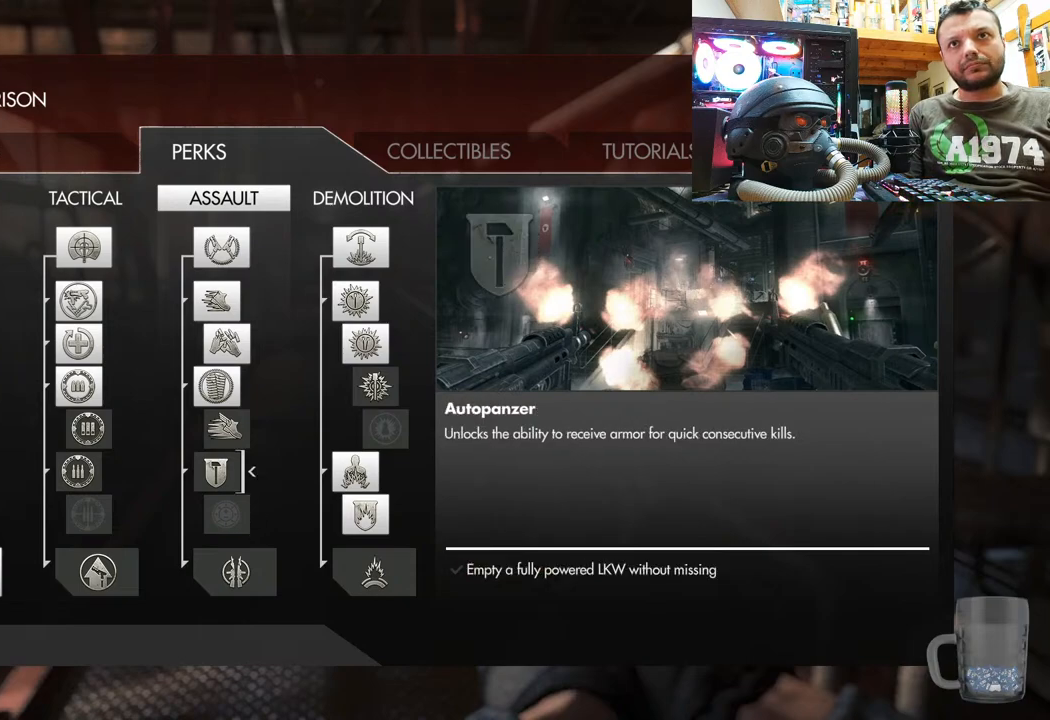
{"buttons": [], "left_stick": "center", "right_stick": "center", "events": []}
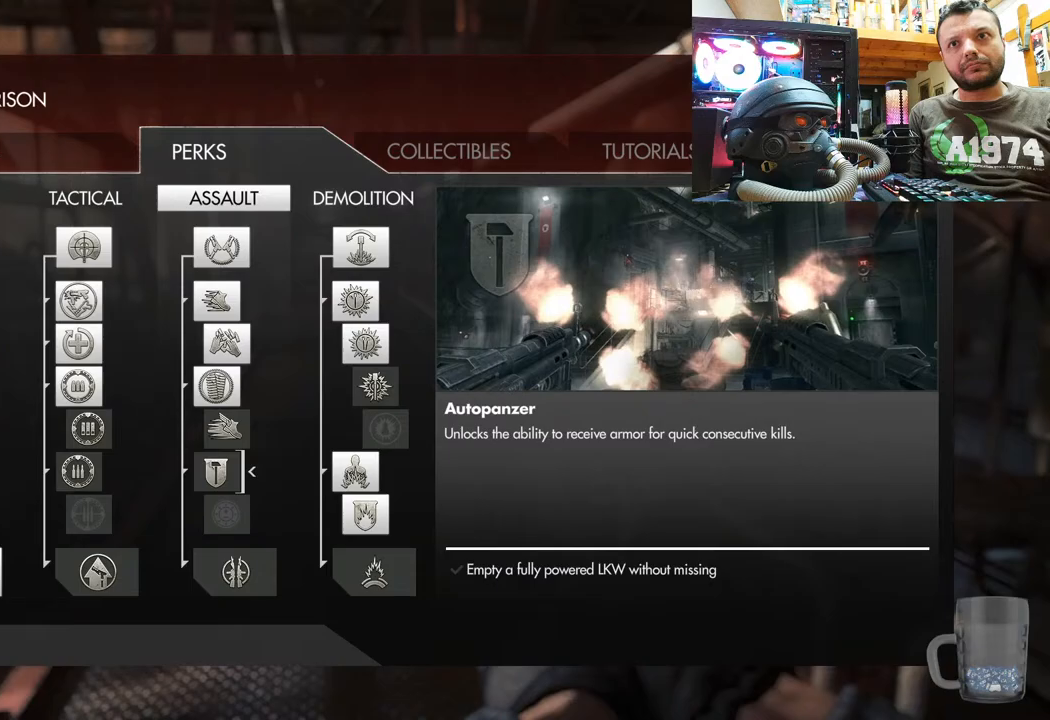
{"buttons": [], "left_stick": "center", "right_stick": "center", "events": []}
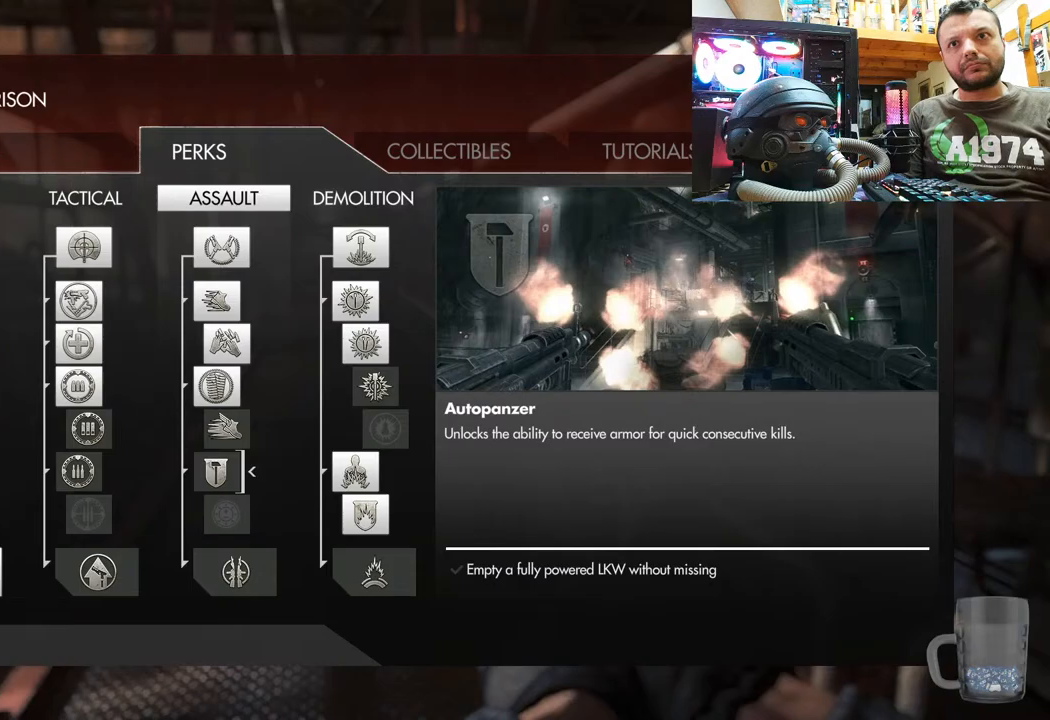
{"buttons": [], "left_stick": "center", "right_stick": "center", "events": []}
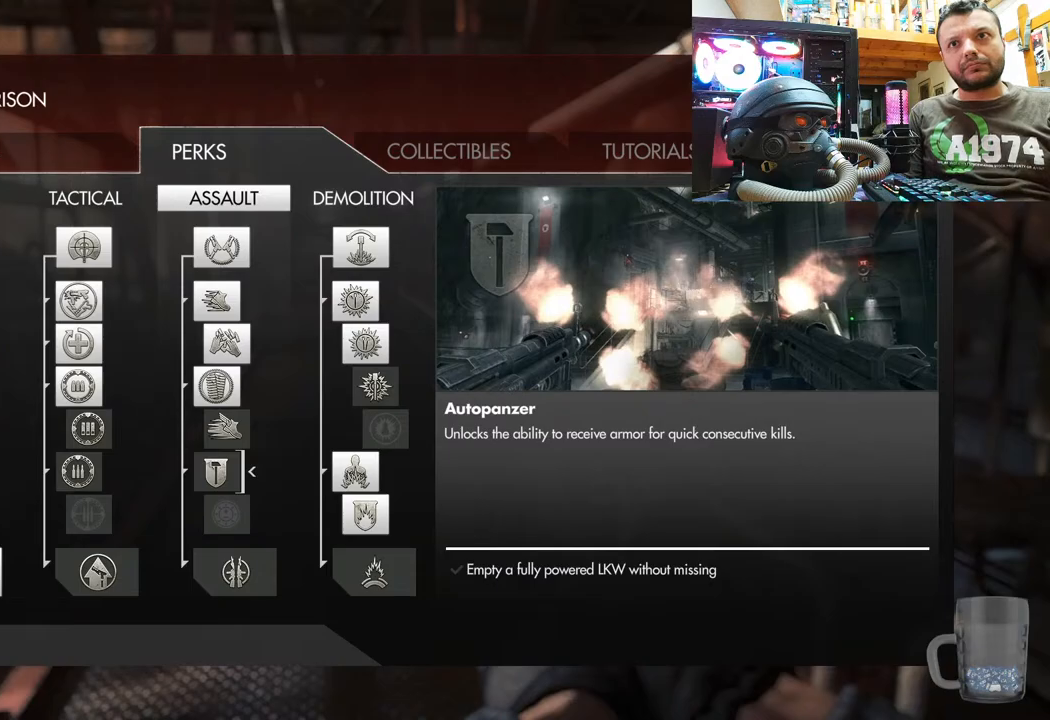
{"buttons": [], "left_stick": "center", "right_stick": "center", "events": [[200, "CIRCLE", "down"], [283, "CIRCLE", "up"]]}
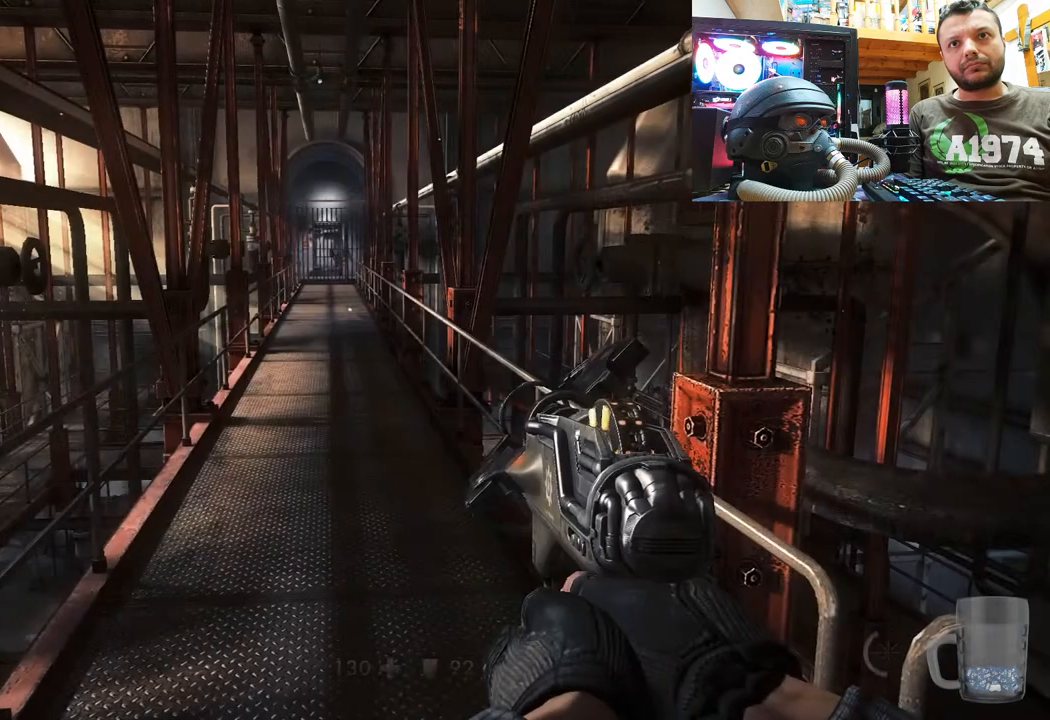
{"buttons": ["R1"], "left_stick": "center", "right_stick": "center", "events": [[300, "R1", "down"]]}
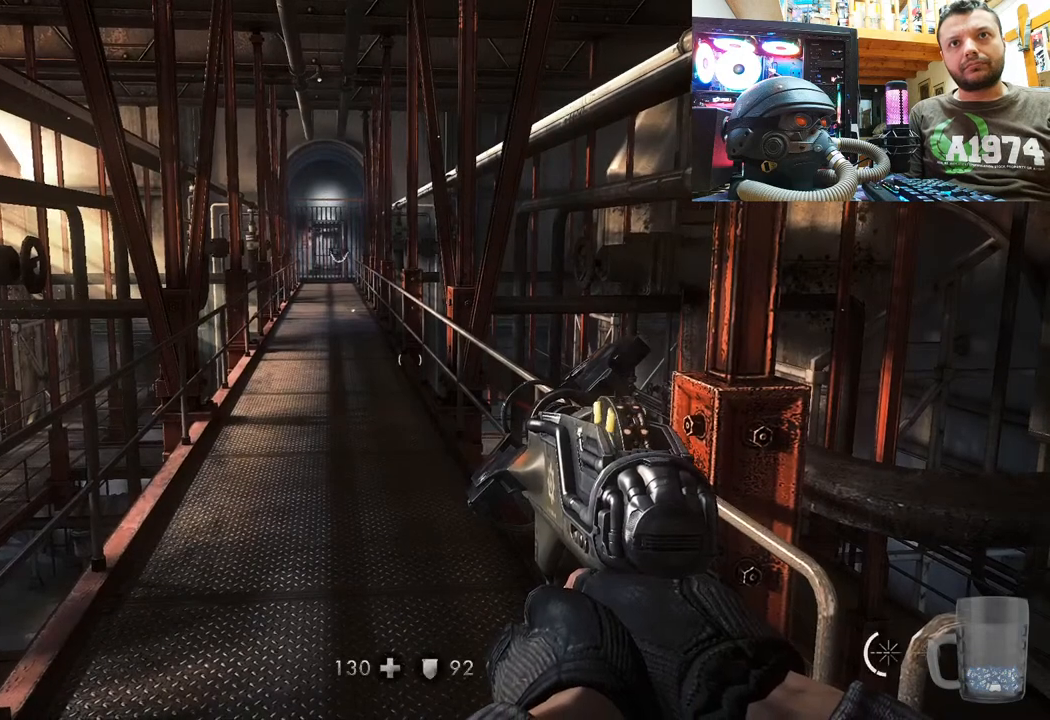
{"buttons": ["R1"], "left_stick": "center", "right_stick": "center", "events": []}
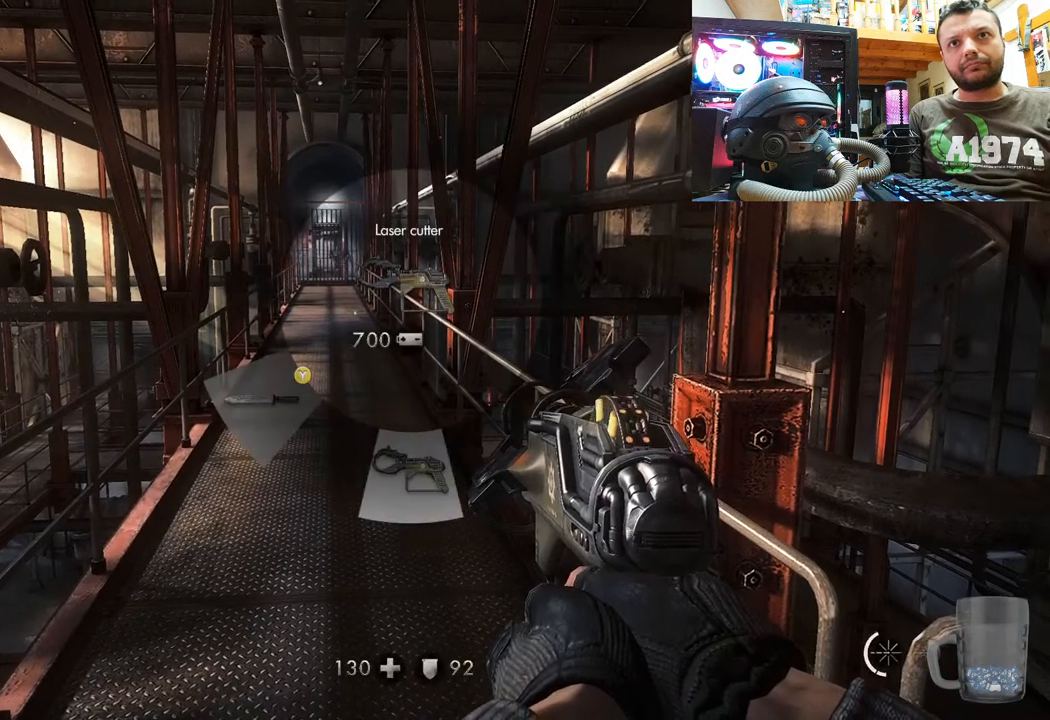
{"buttons": ["R1"], "left_stick": "center", "right_stick": "center", "events": []}
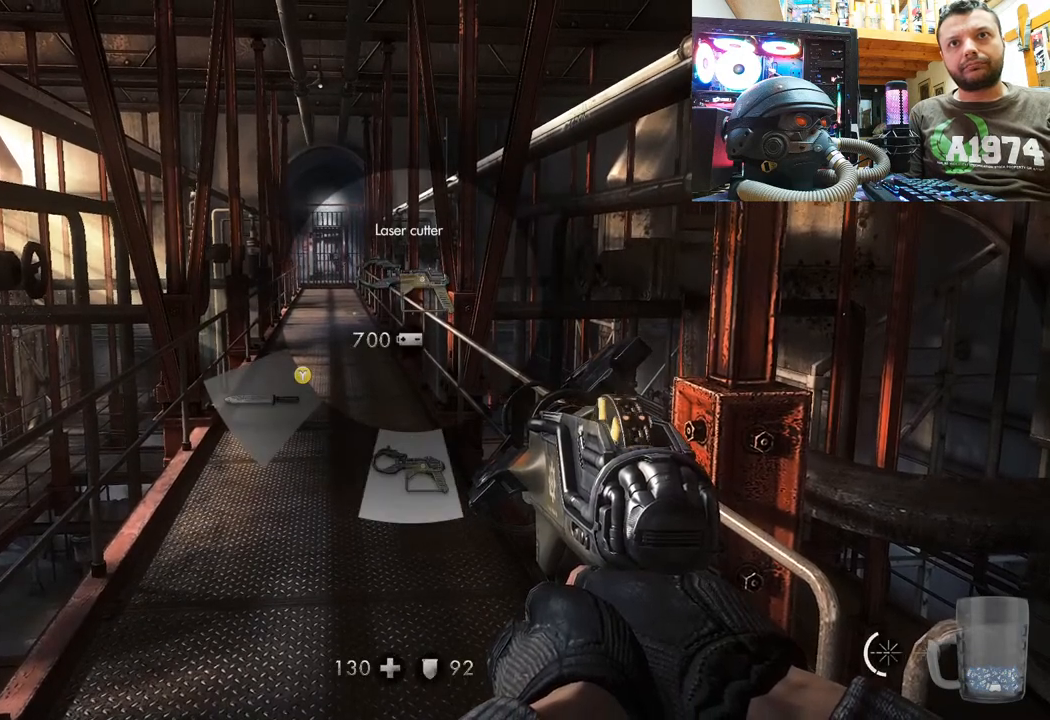
{"buttons": [], "left_stick": "center", "right_stick": "center", "events": [[83, "R1", "up"]]}
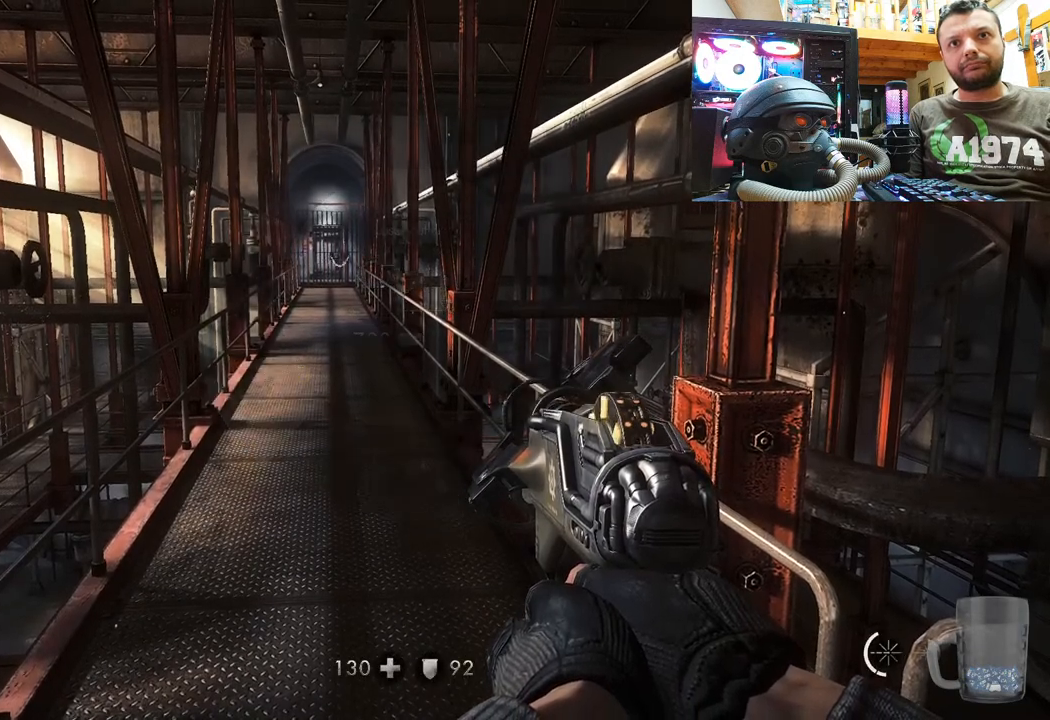
{"buttons": [], "left_stick": "up", "right_stick": "center", "events": [[67, "right_stick", "up-left"], [200, "left_stick", "up"], [233, "right_stick", "left"], [400, "right_stick", "center"]]}
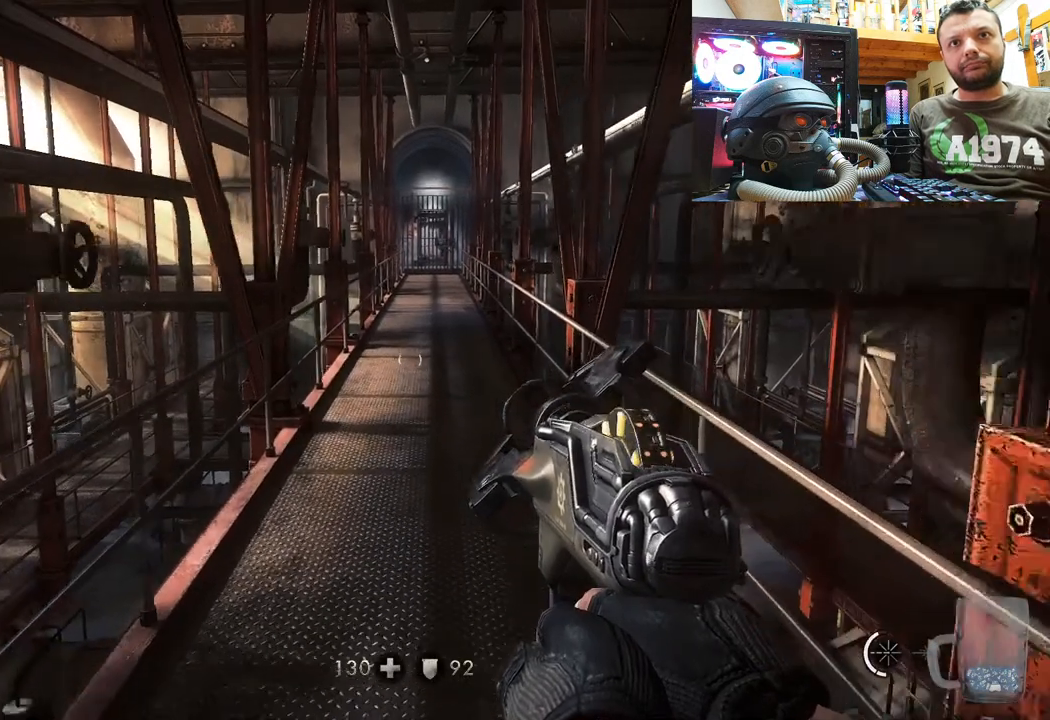
{"buttons": [], "left_stick": "up", "right_stick": "down-right", "events": [[467, "right_stick", "down-right"]]}
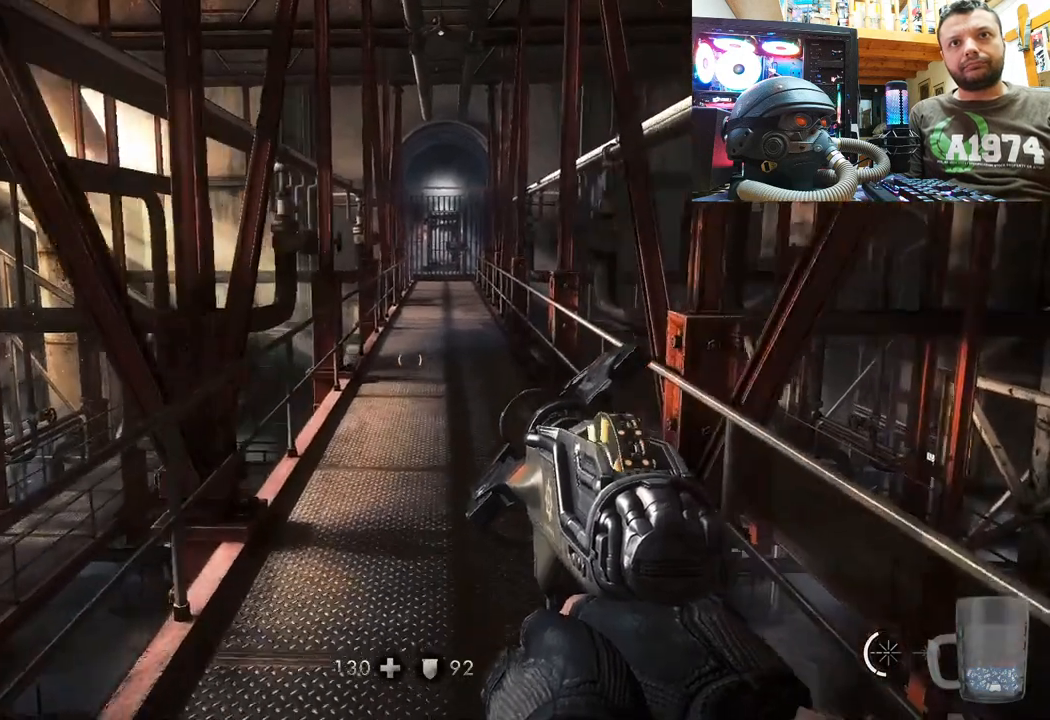
{"buttons": [], "left_stick": "up", "right_stick": "center", "events": [[133, "L3", "down"], [167, "right_stick", "center"], [383, "L3", "up"]]}
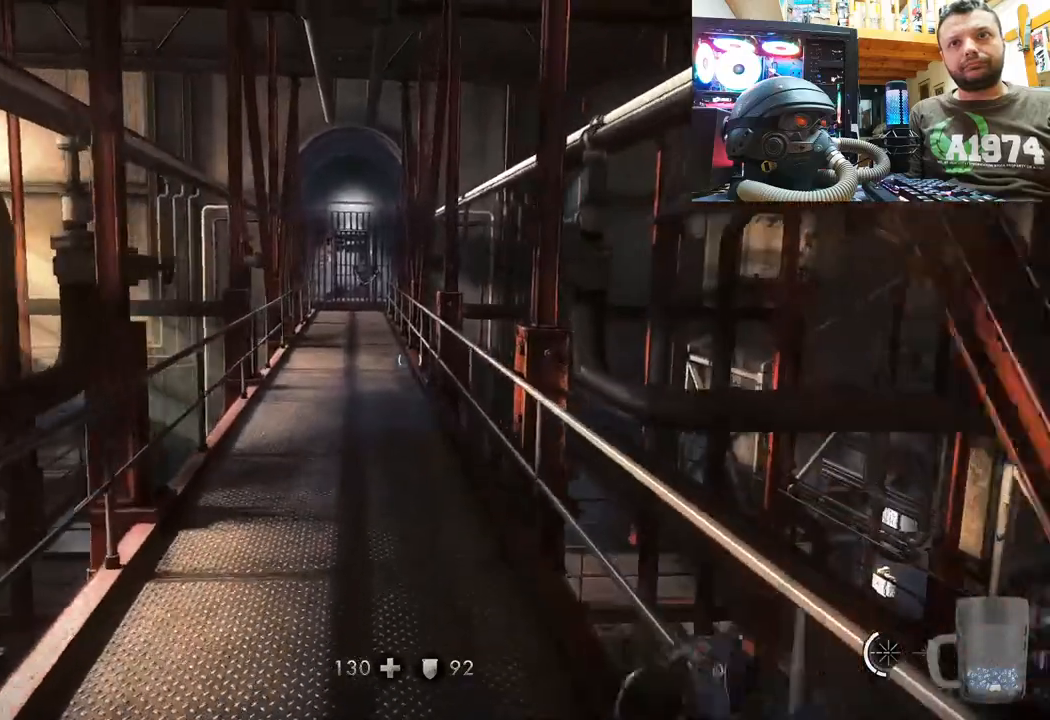
{"buttons": [], "left_stick": "up", "right_stick": "center", "events": []}
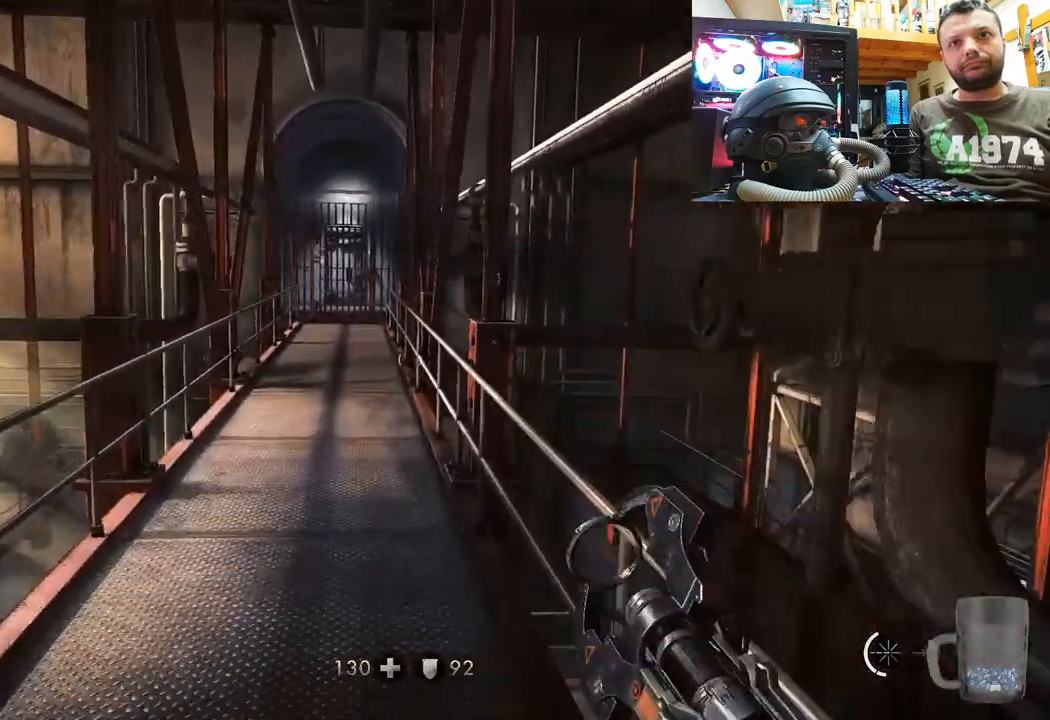
{"buttons": [], "left_stick": "up", "right_stick": "center", "events": []}
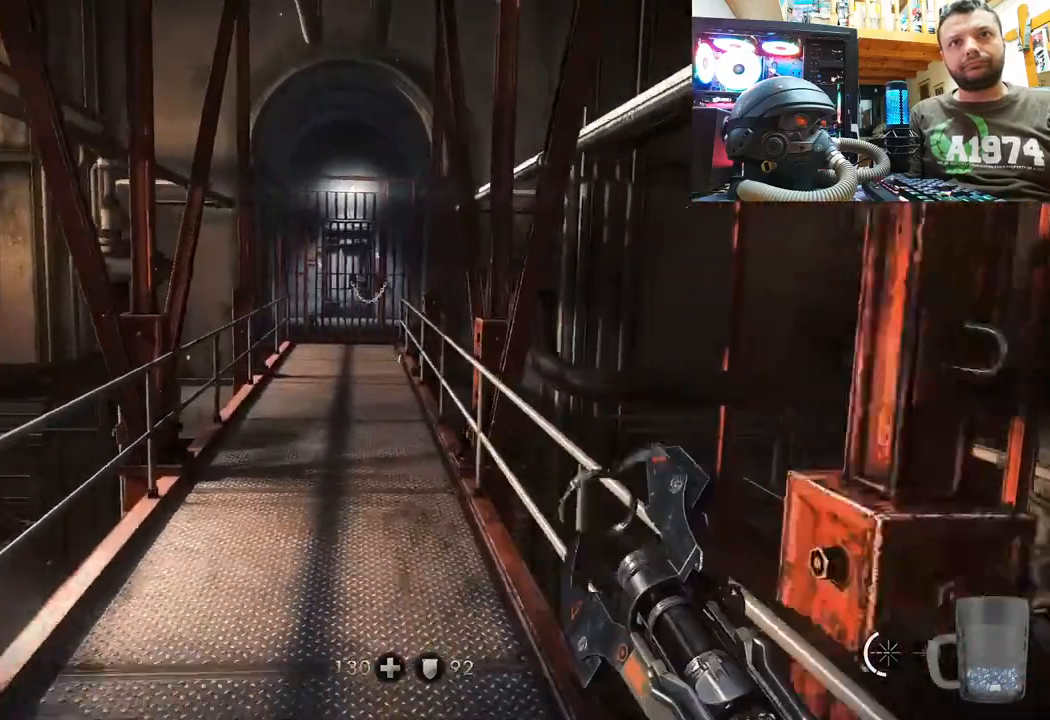
{"buttons": [], "left_stick": "up", "right_stick": "center", "events": []}
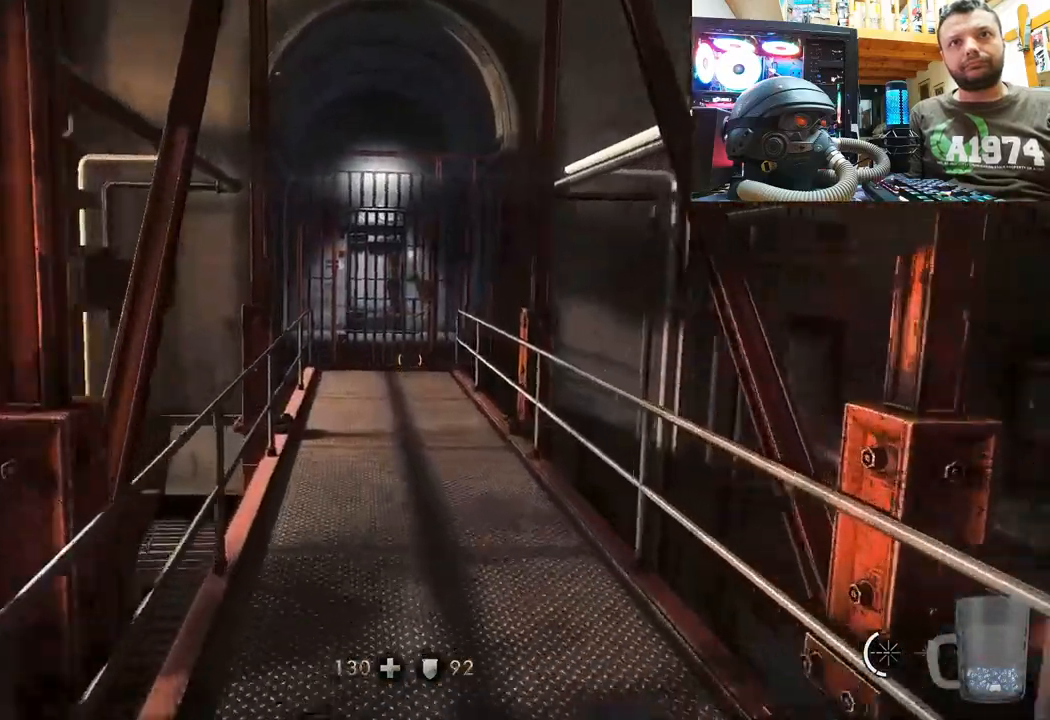
{"buttons": [], "left_stick": "up", "right_stick": "center", "events": []}
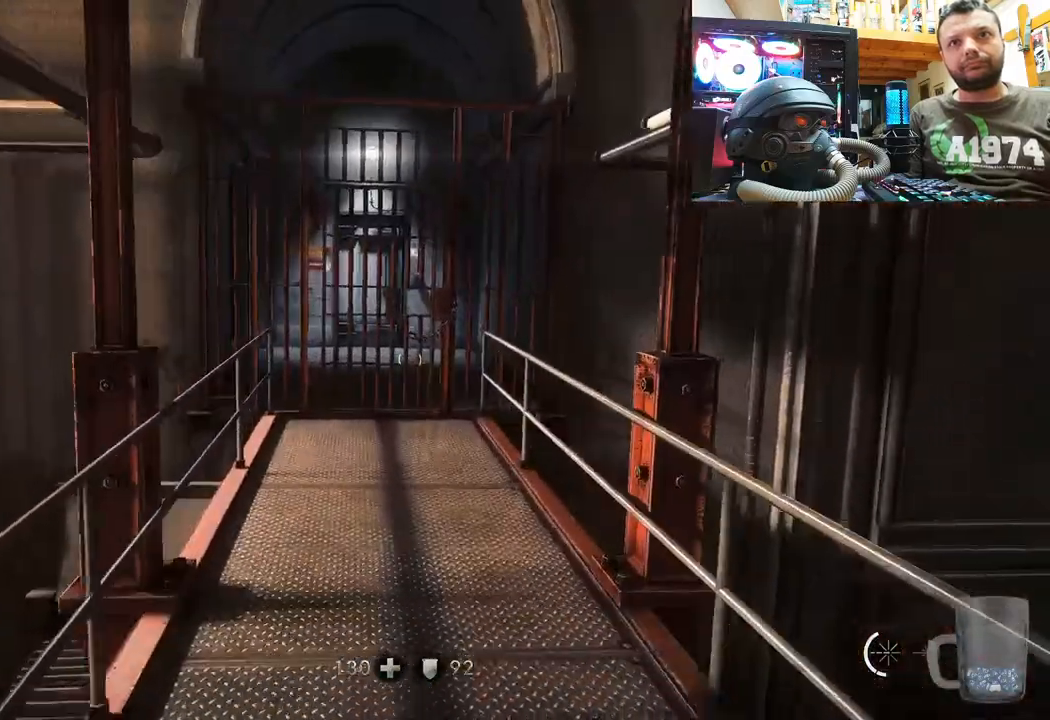
{"buttons": [], "left_stick": "up", "right_stick": "center", "events": [[300, "left_stick", "center"], [467, "left_stick", "up"]]}
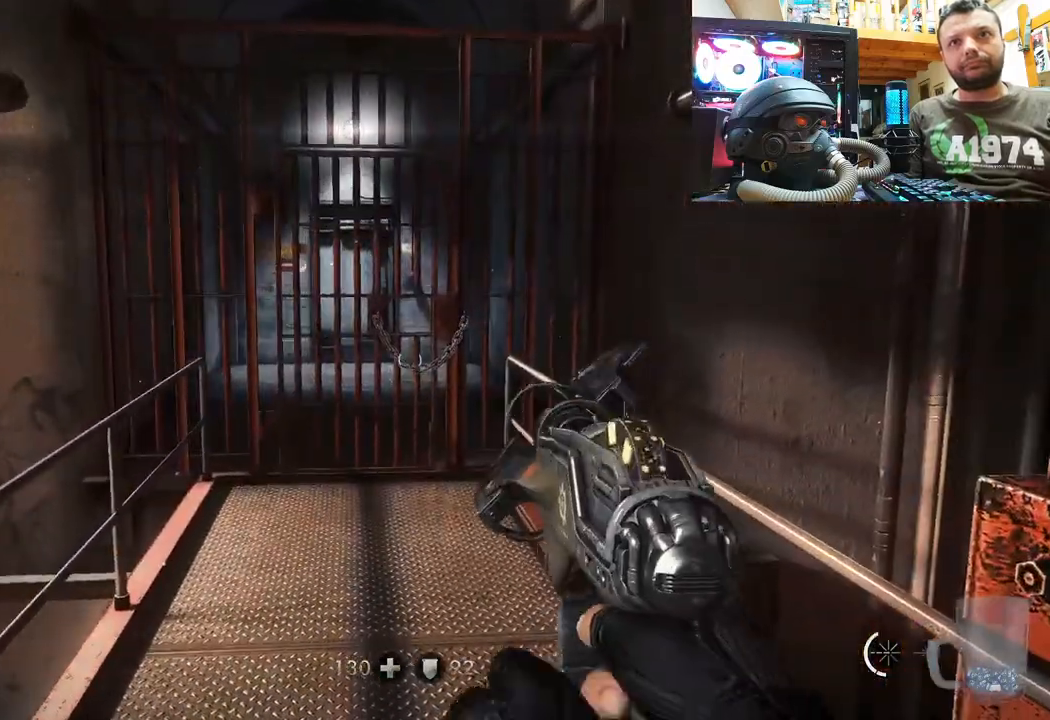
{"buttons": [], "left_stick": "up", "right_stick": "up", "events": [[17, "right_stick", "up"]]}
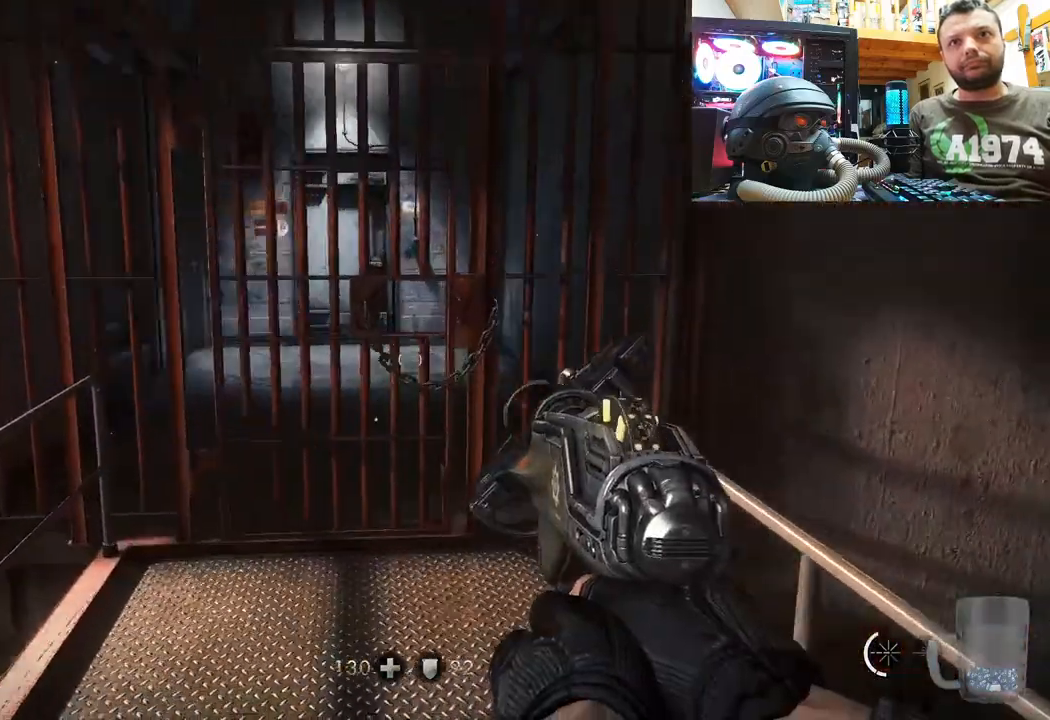
{"buttons": [], "left_stick": "up", "right_stick": "down", "events": [[150, "left_stick", "center"], [150, "right_stick", "center"], [433, "left_stick", "up"], [433, "right_stick", "down"]]}
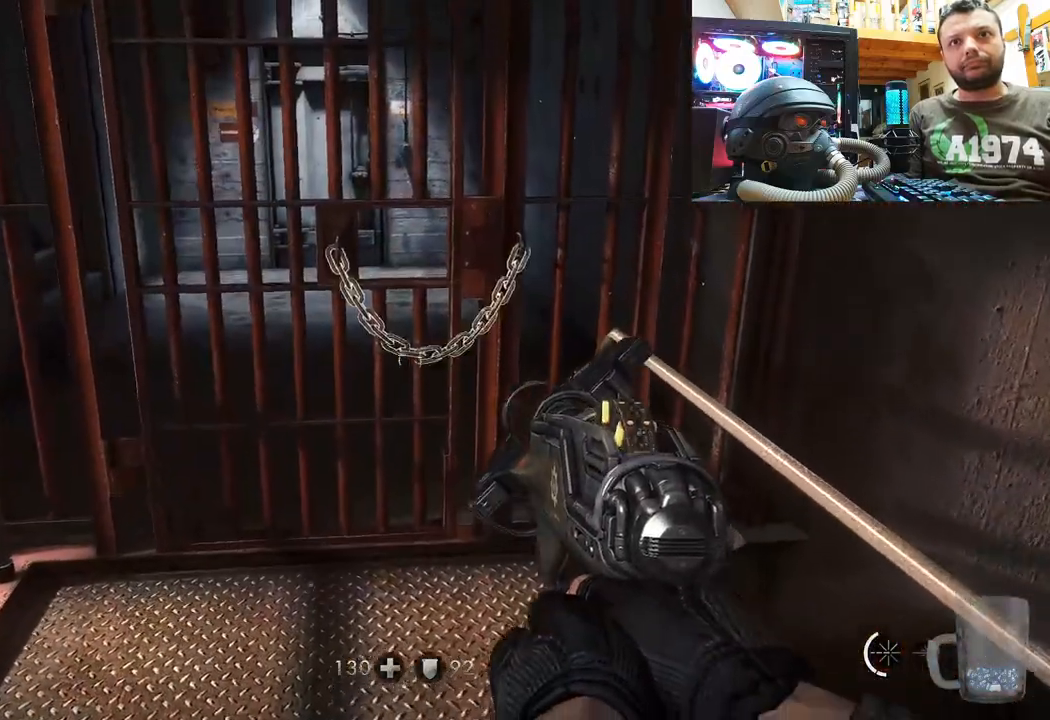
{"buttons": [], "left_stick": "center", "right_stick": "up", "events": [[33, "right_stick", "center"], [50, "left_stick", "center"], [233, "right_stick", "up"], [283, "left_stick", "up"], [433, "left_stick", "center"]]}
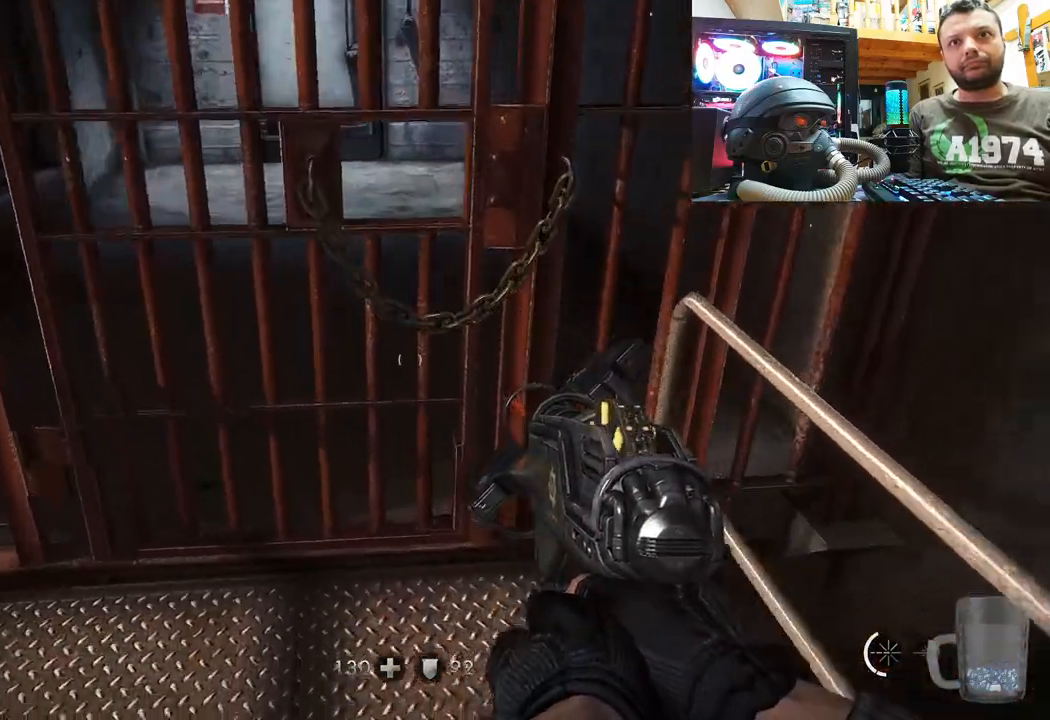
{"buttons": [], "left_stick": "center", "right_stick": "center", "events": [[17, "right_stick", "center"], [383, "DPAD_RIGHT", "down"], [467, "DPAD_RIGHT", "up"]]}
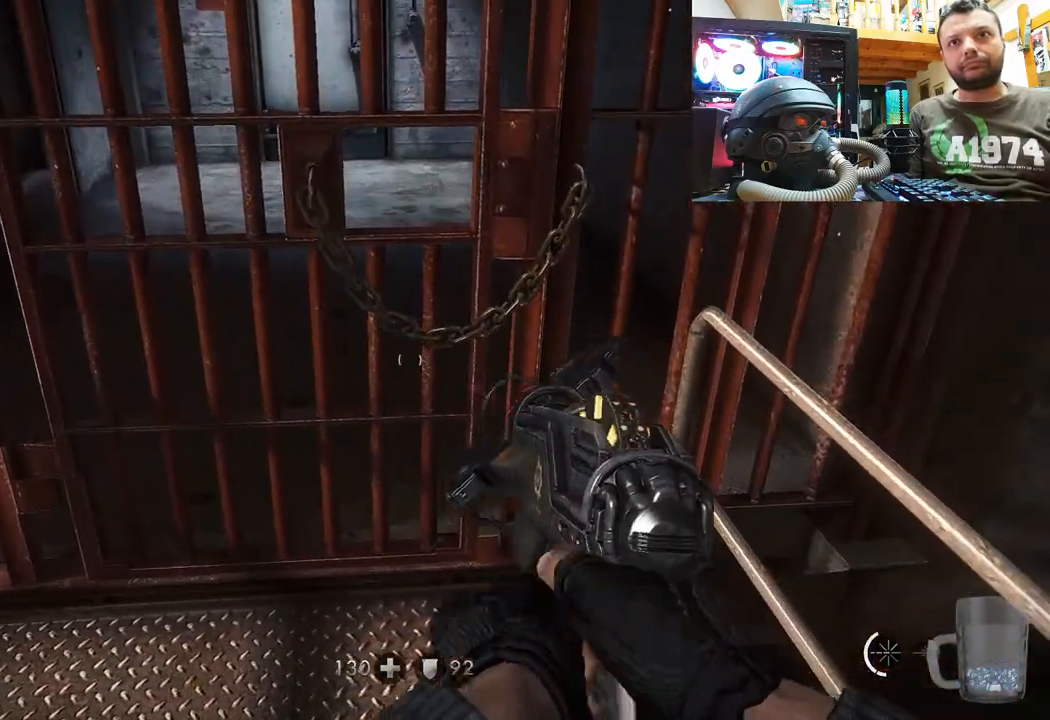
{"buttons": [], "left_stick": "center", "right_stick": "center", "events": [[167, "right_stick", "up-left"], [217, "right_stick", "up"], [233, "left_stick", "up"], [467, "left_stick", "center"], [483, "right_stick", "center"]]}
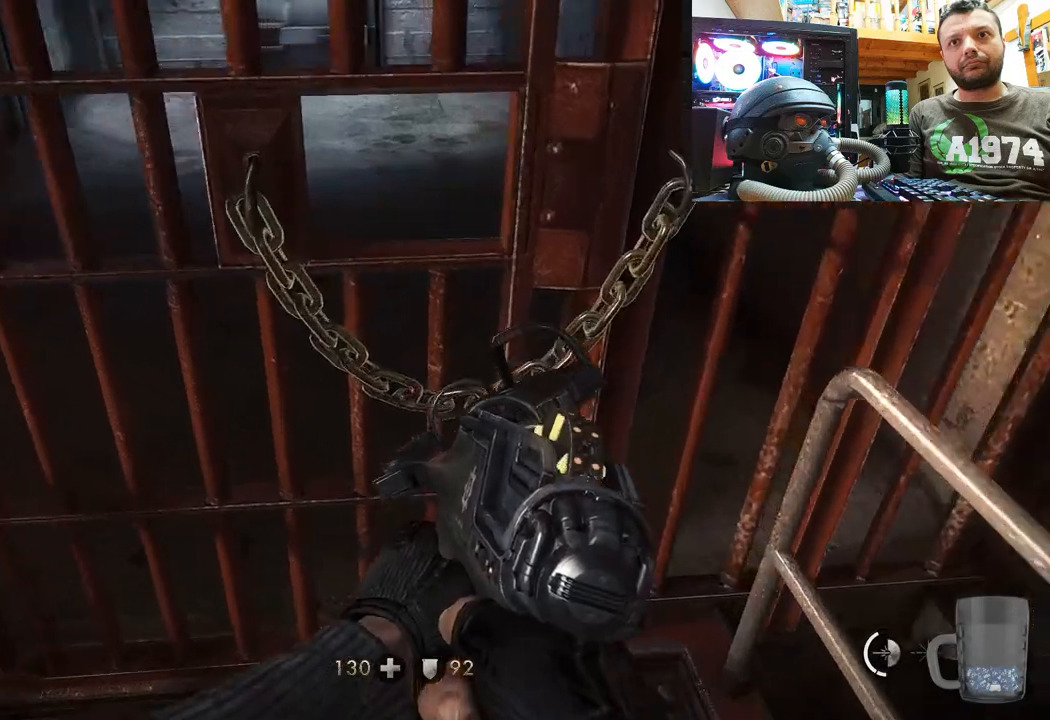
{"buttons": [], "left_stick": "center", "right_stick": "center", "events": [[133, "right_stick", "up-left"], [217, "left_stick", "down-left"], [333, "right_stick", "center"], [367, "left_stick", "center"]]}
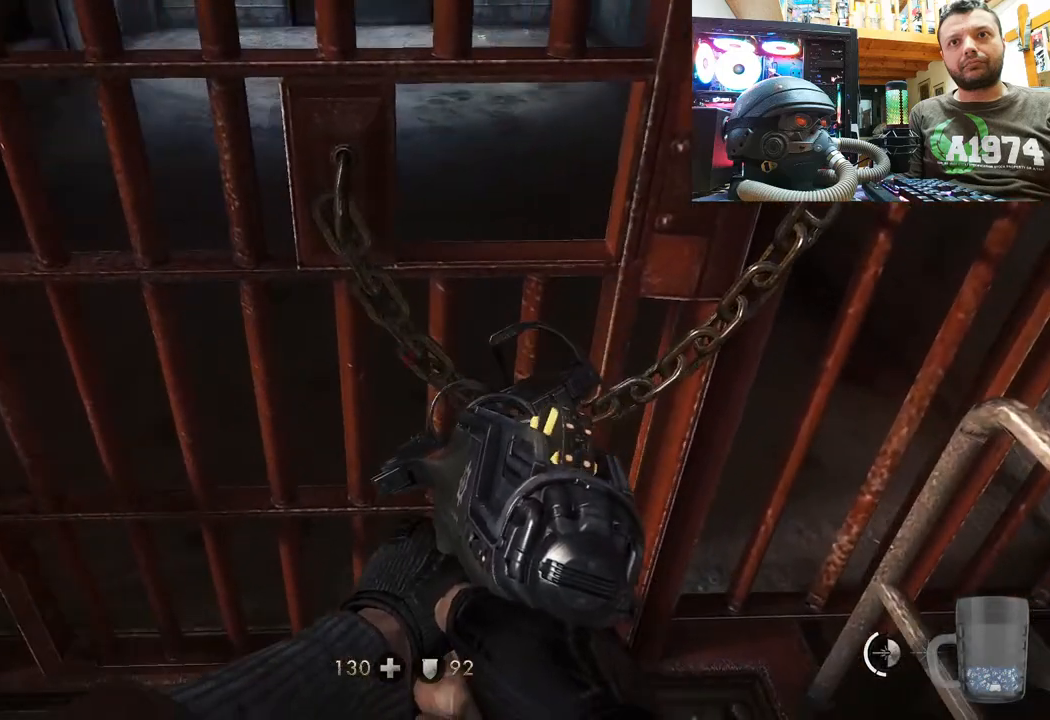
{"buttons": [], "left_stick": "center", "right_stick": "center", "events": [[67, "DPAD_RIGHT", "down"], [183, "DPAD_RIGHT", "up"]]}
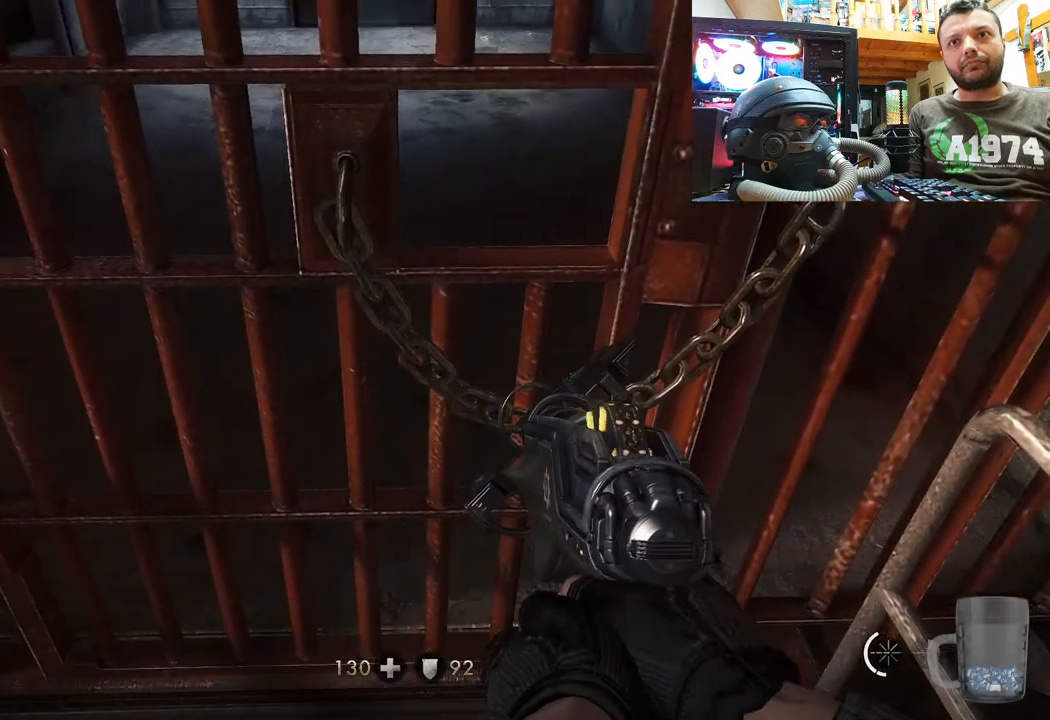
{"buttons": [], "left_stick": "down", "right_stick": "down", "events": [[83, "right_stick", "down-right"], [250, "left_stick", "down"], [367, "right_stick", "down"]]}
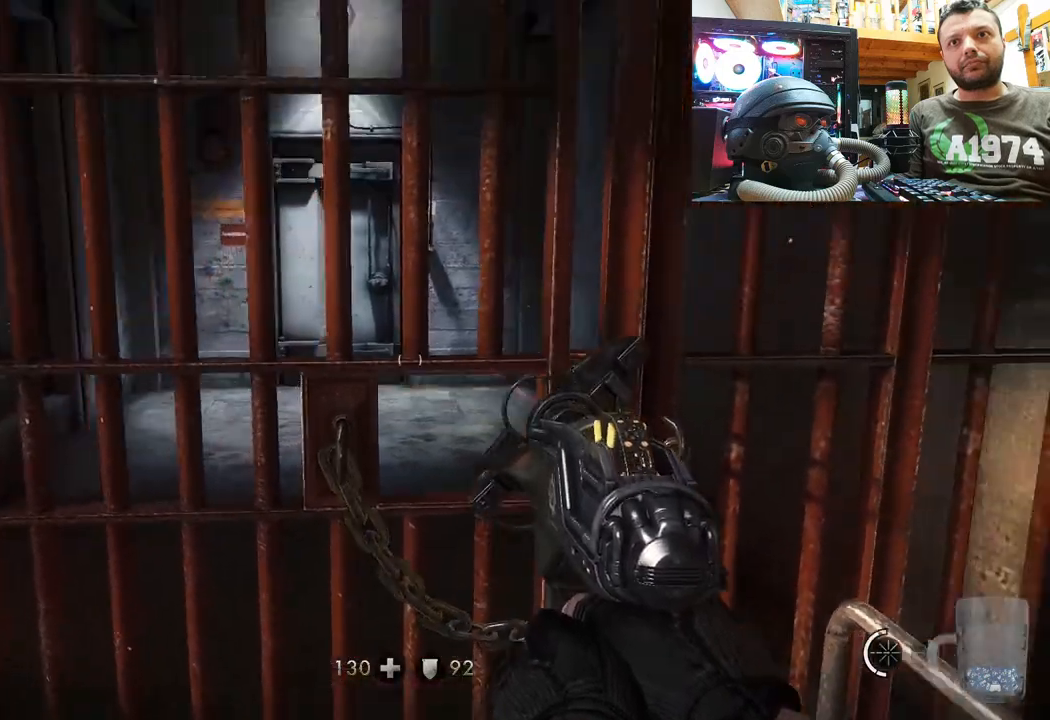
{"buttons": [], "left_stick": "center", "right_stick": "center", "events": [[117, "left_stick", "center"], [133, "right_stick", "center"], [300, "DPAD_RIGHT", "down"], [467, "DPAD_RIGHT", "up"]]}
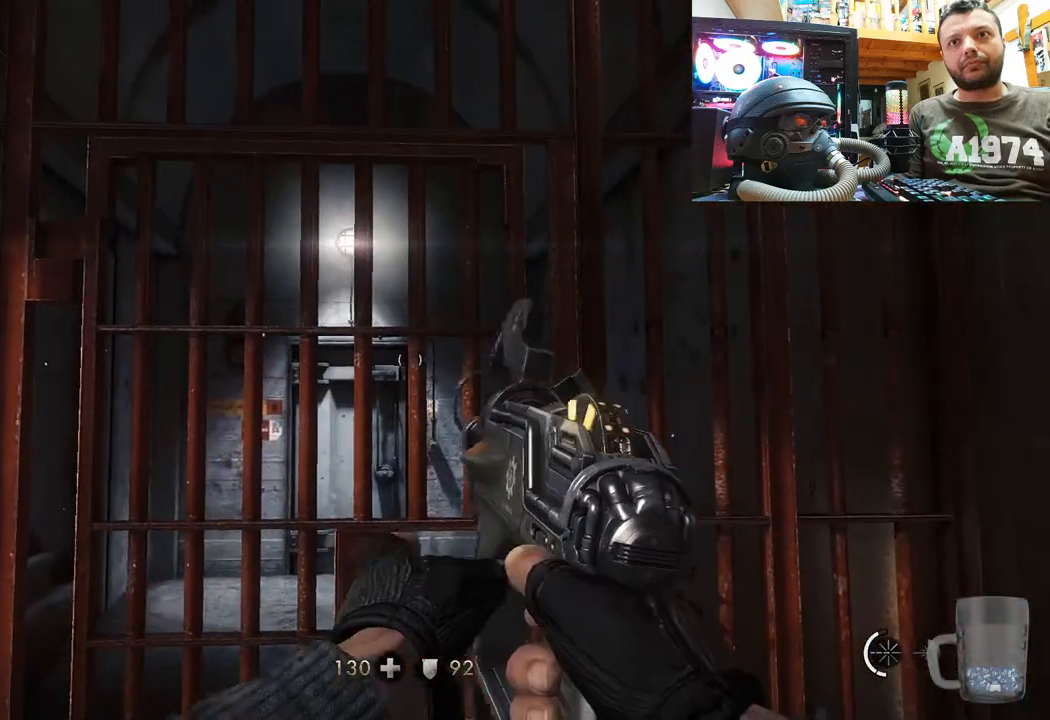
{"buttons": [], "left_stick": "up", "right_stick": "up", "events": [[183, "right_stick", "up"], [283, "left_stick", "up-right"], [417, "left_stick", "up"]]}